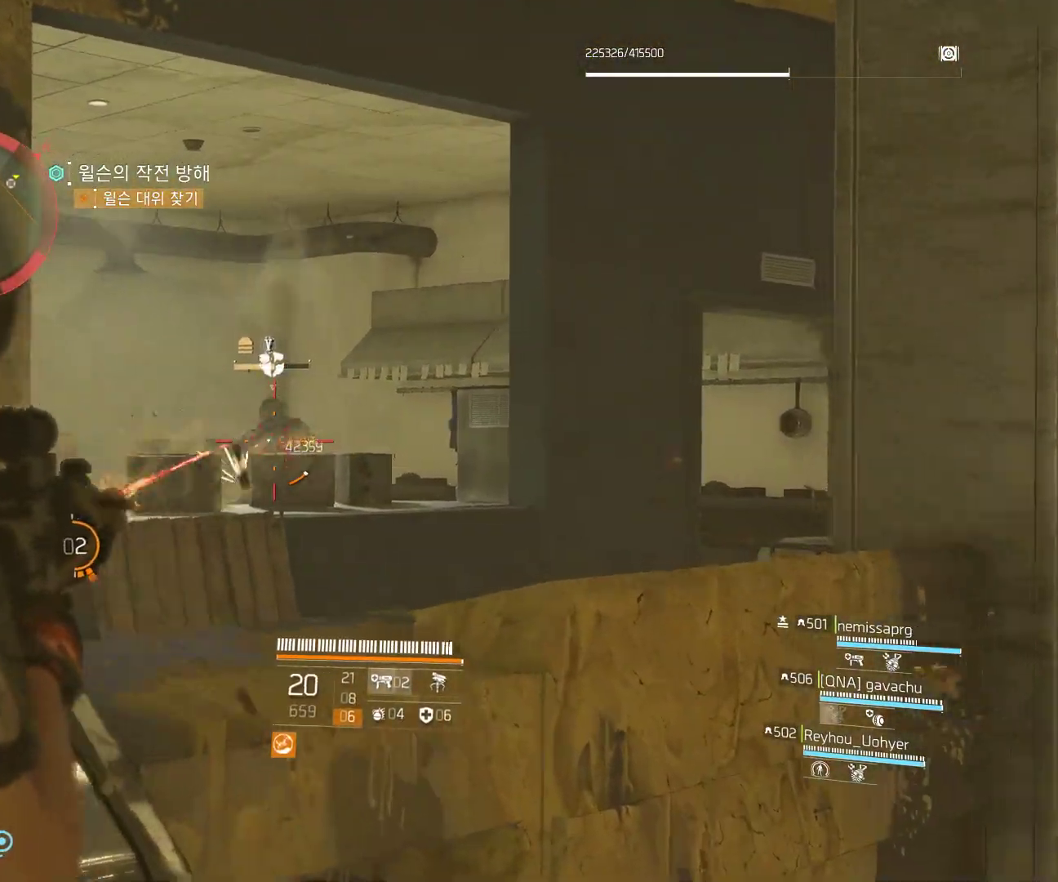
Gameplay with a controller (Xbox layout); each line is a JSON object with the inputs held at the frame after it (dt_ms = milliseconds from this image to that frame). "events" lists button and stick changes between this image and that frame as [ms after this image, input, new state], when the widget could be followed in between. Not read: DPAD_DOWN DPAD_LEFT DPAD_RIGHT DPAD_UP HOME L1 L2 L3 R1 R2 R3 TOUCHPAD other_buttons right_stick.
{"dt_ms": 500, "buttons": [], "left_stick": "down-right", "events": [[283, "left_stick", "down-right"]]}
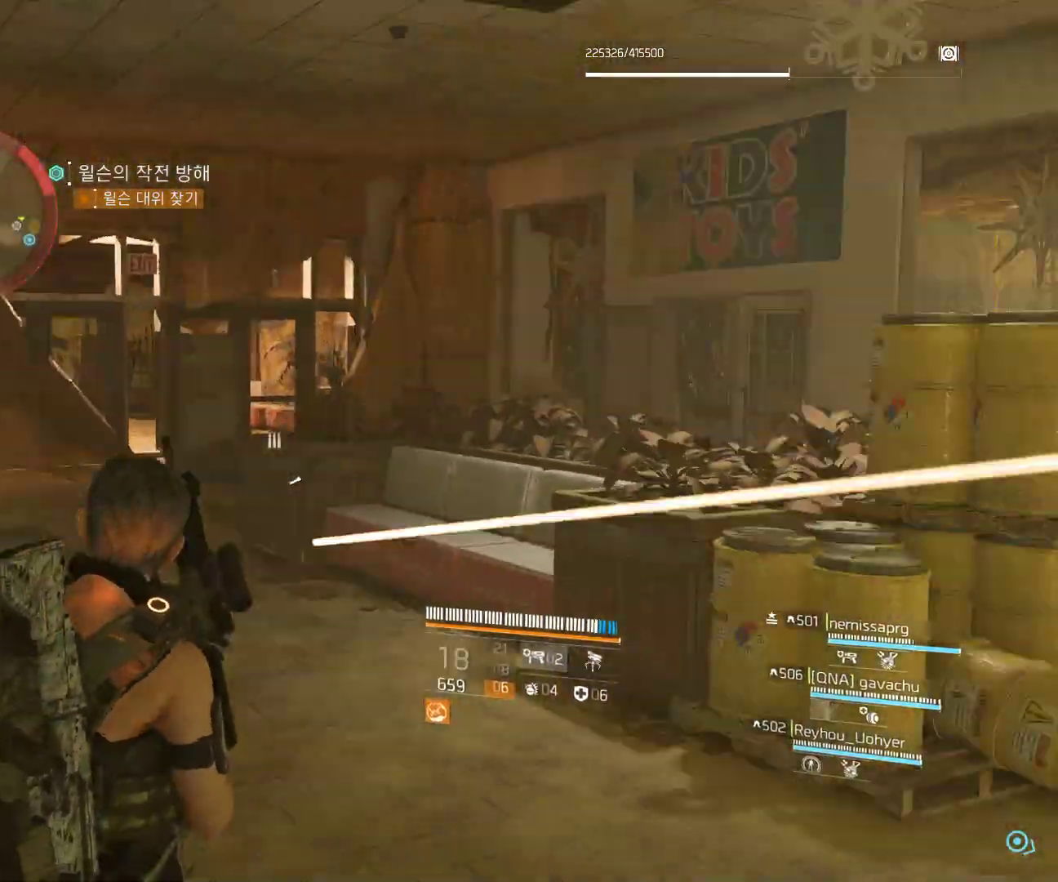
{"dt_ms": 500, "buttons": [], "left_stick": "down-right", "events": []}
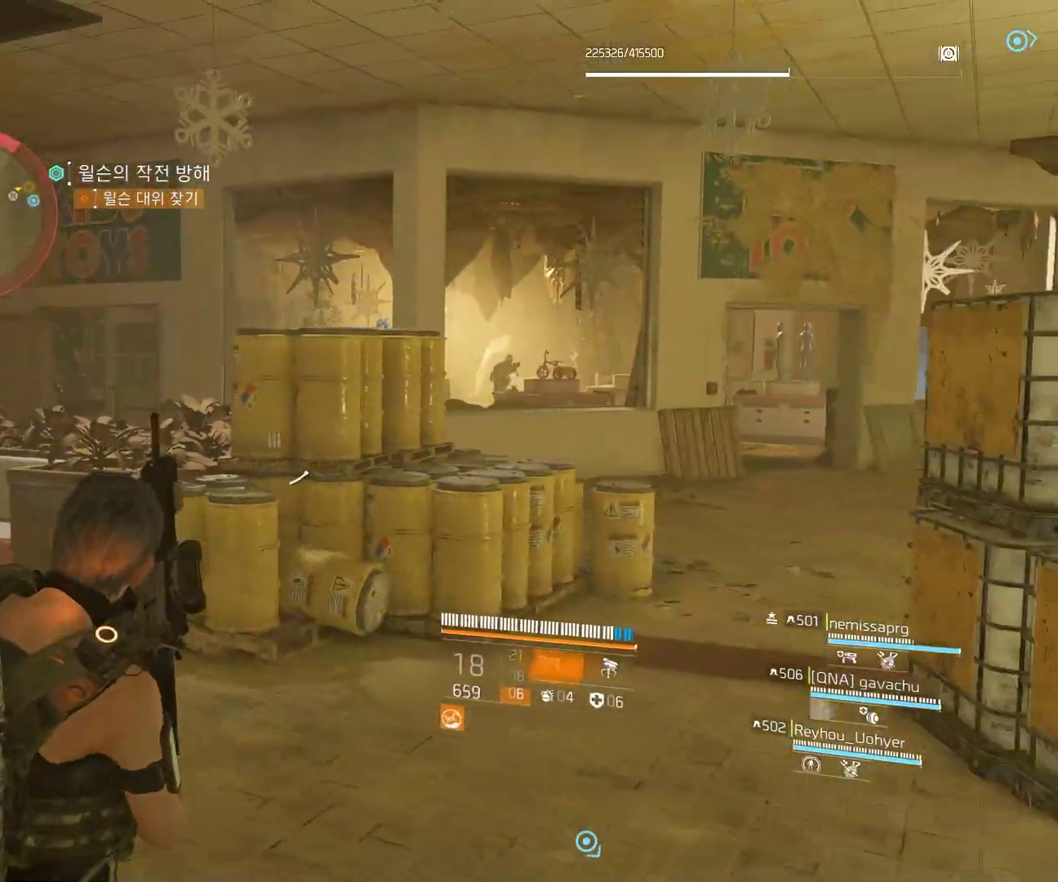
{"dt_ms": 500, "buttons": [], "left_stick": "up-right", "events": [[283, "left_stick", "right"], [500, "left_stick", "up-right"]]}
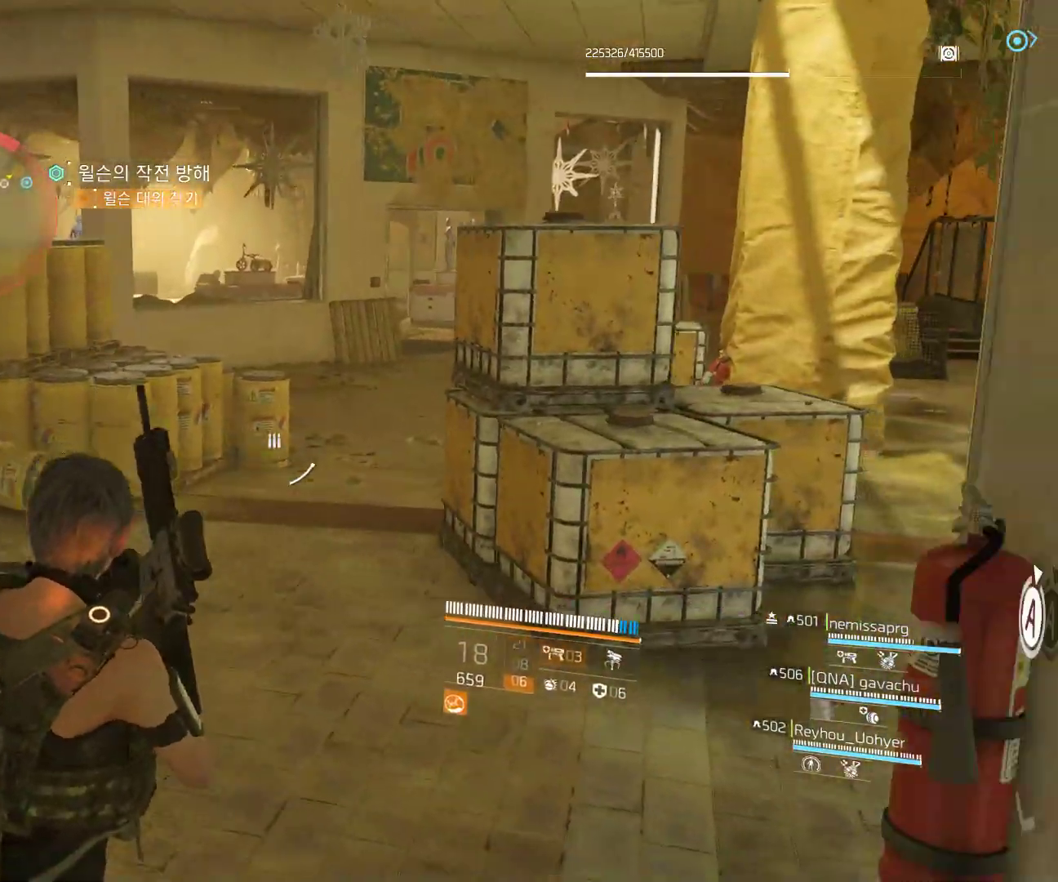
{"dt_ms": 500, "buttons": [], "left_stick": "up-right", "events": []}
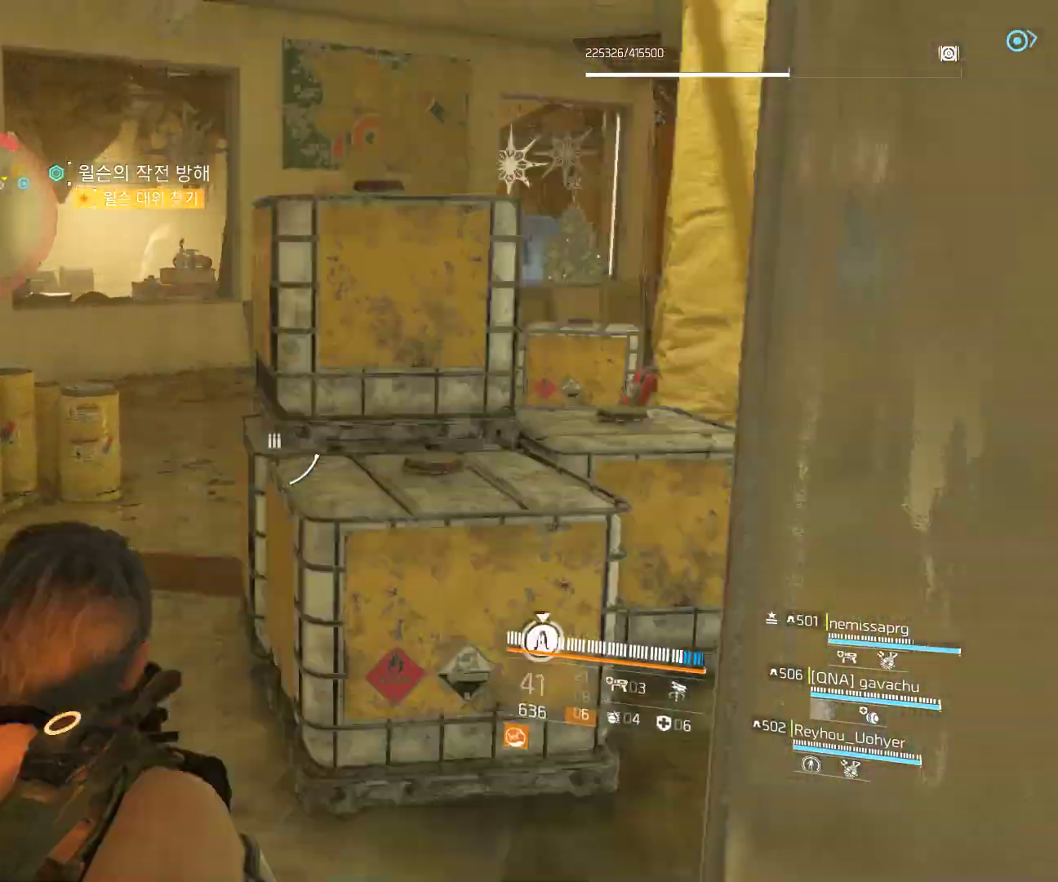
{"dt_ms": 500, "buttons": [], "left_stick": "right", "events": [[167, "left_stick", "right"]]}
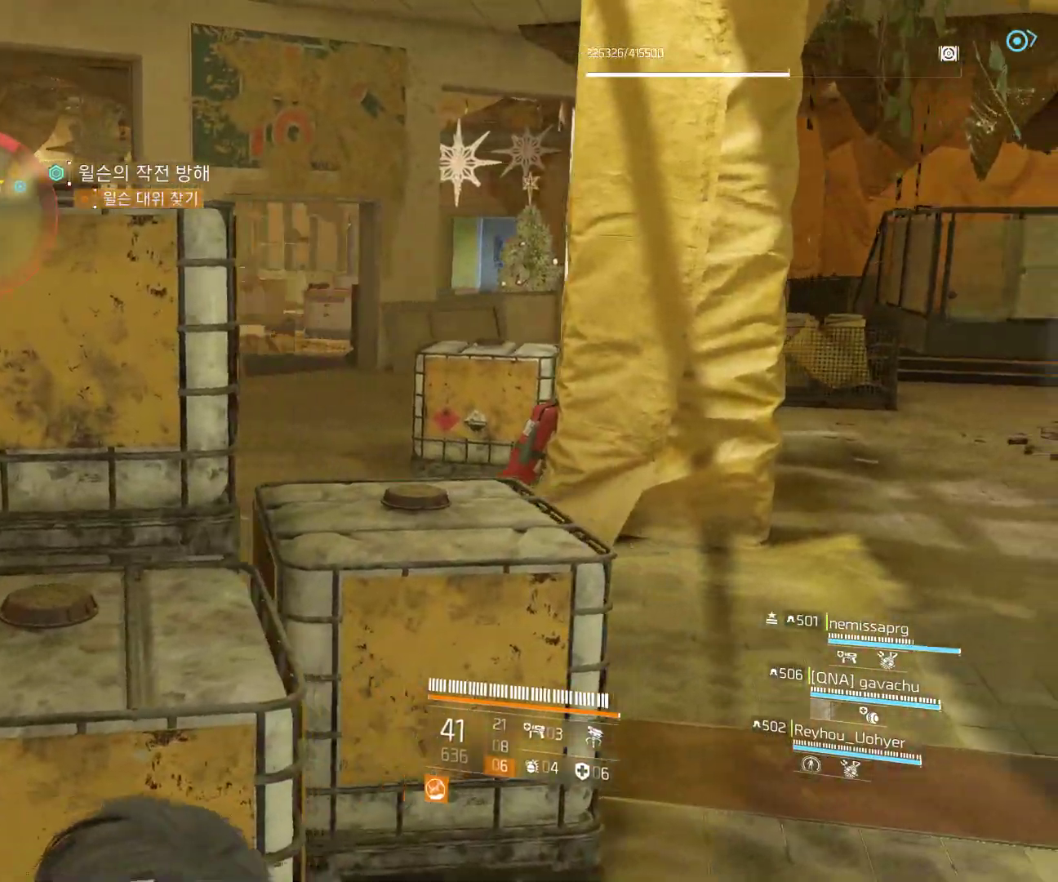
{"dt_ms": 500, "buttons": [], "left_stick": "up-left", "events": [[83, "left_stick", "up-right"], [233, "left_stick", "up"], [467, "left_stick", "up-left"]]}
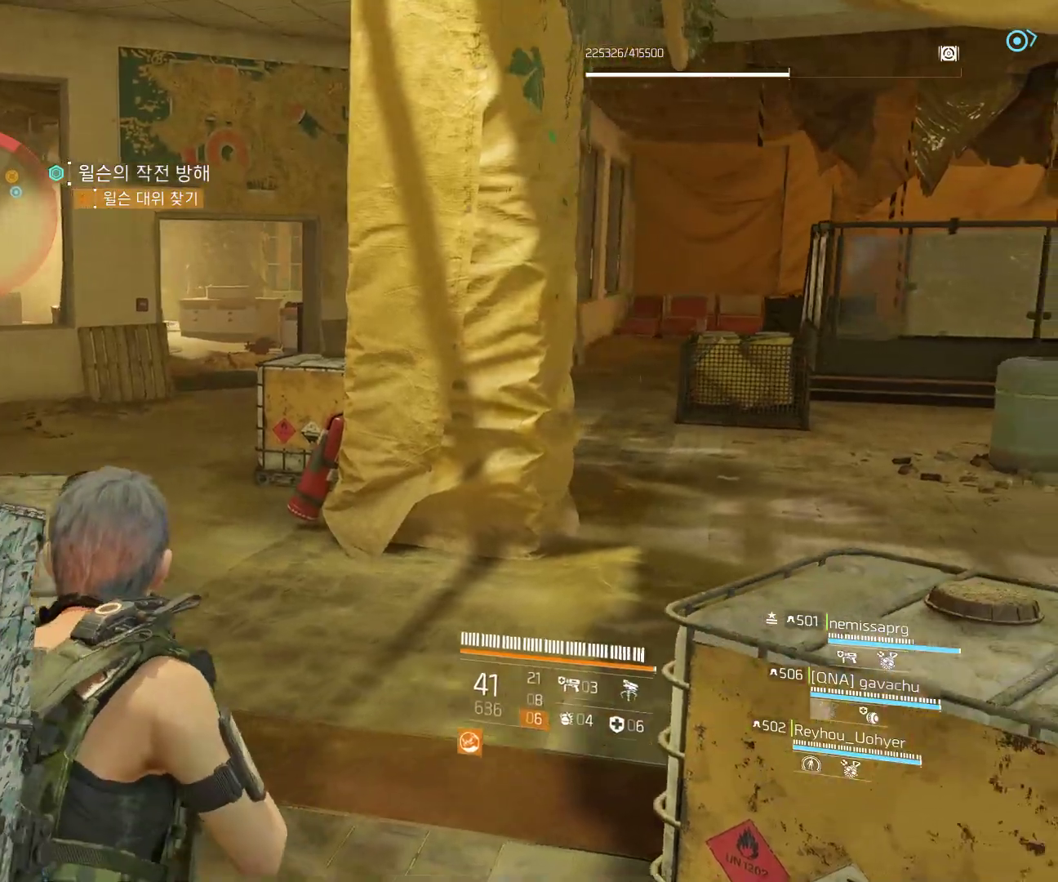
{"dt_ms": 500, "buttons": [], "left_stick": "down", "events": [[83, "left_stick", "left"], [200, "left_stick", "down-left"], [300, "left_stick", "down"]]}
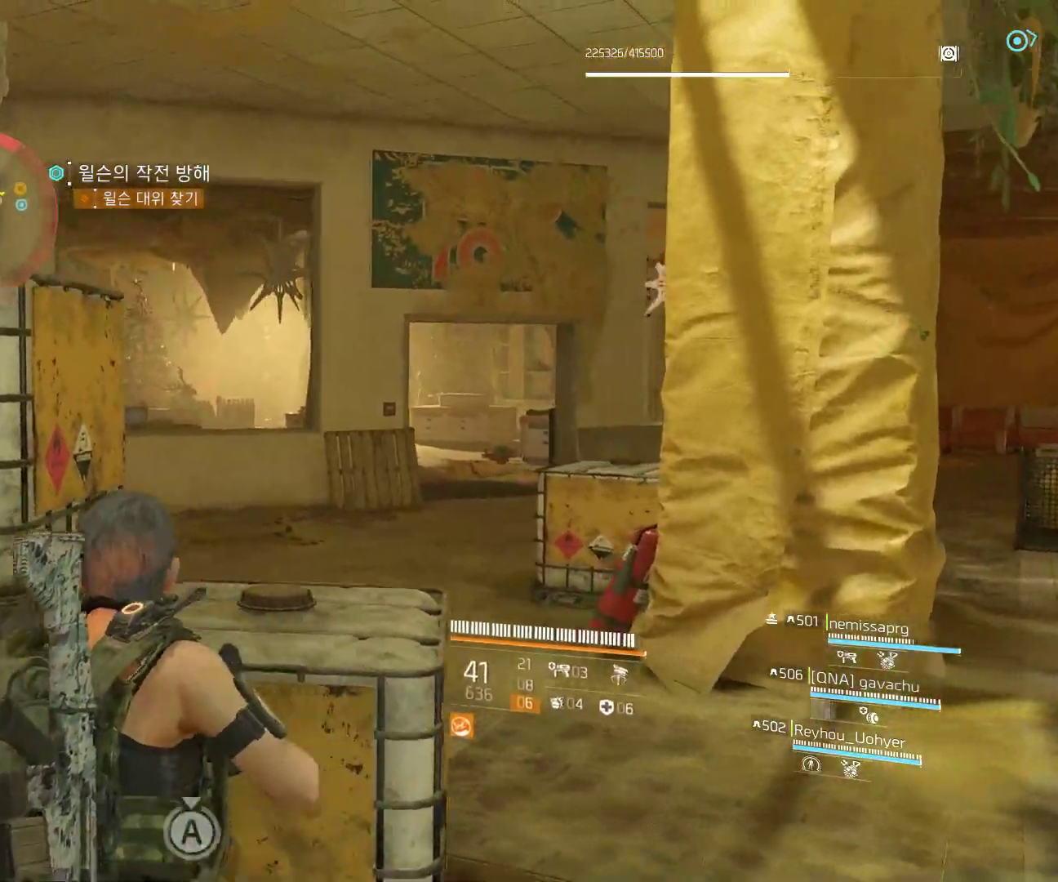
{"dt_ms": 500, "buttons": [], "left_stick": "up-left", "events": [[117, "left_stick", "down-left"], [250, "left_stick", "left"], [400, "left_stick", "up-left"]]}
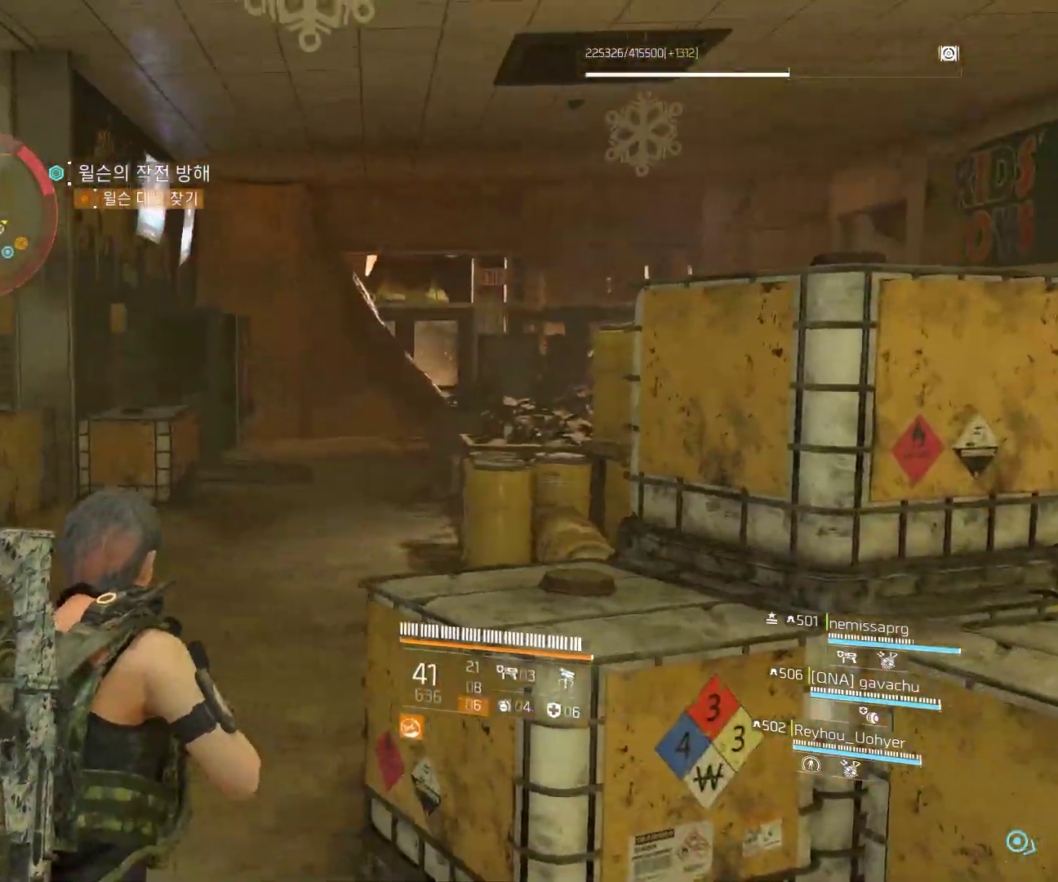
{"dt_ms": 500, "buttons": [], "left_stick": "up", "events": [[50, "left_stick", "up"], [183, "SELECT", "down"], [200, "SELECT", "up"]]}
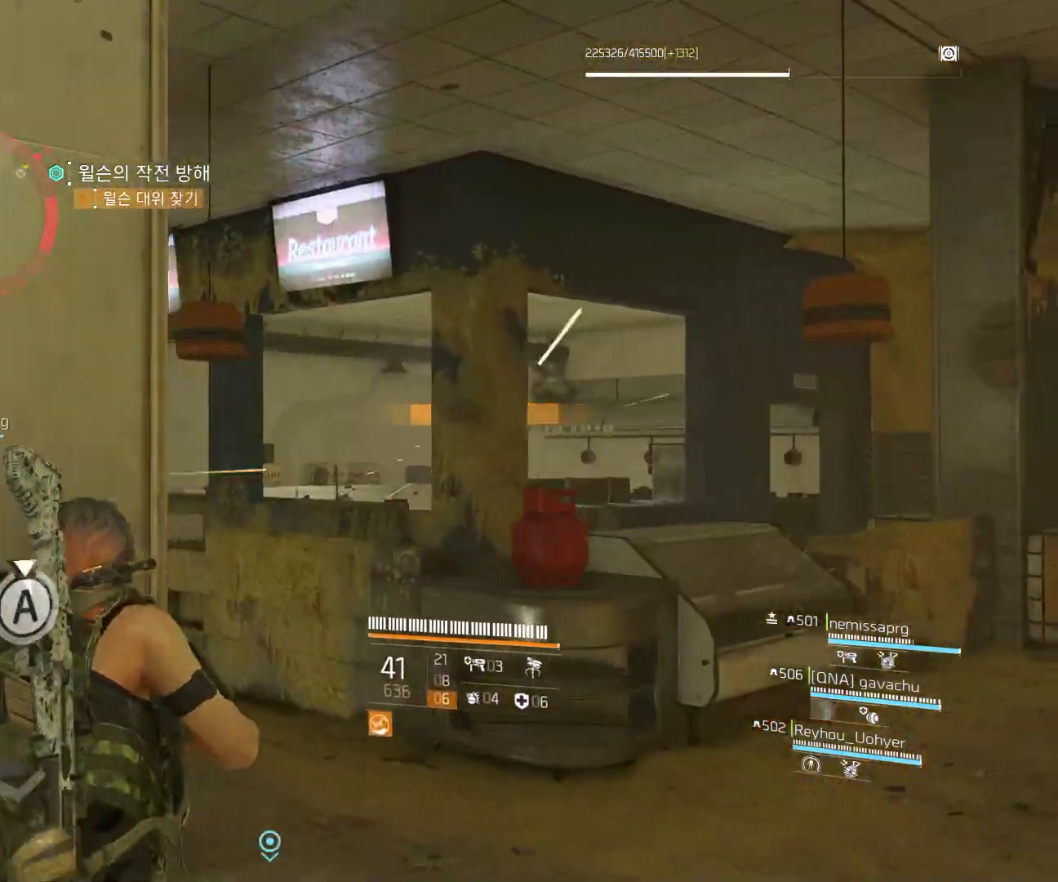
{"dt_ms": 500, "buttons": [], "left_stick": "up-left", "events": [[267, "left_stick", "up-left"]]}
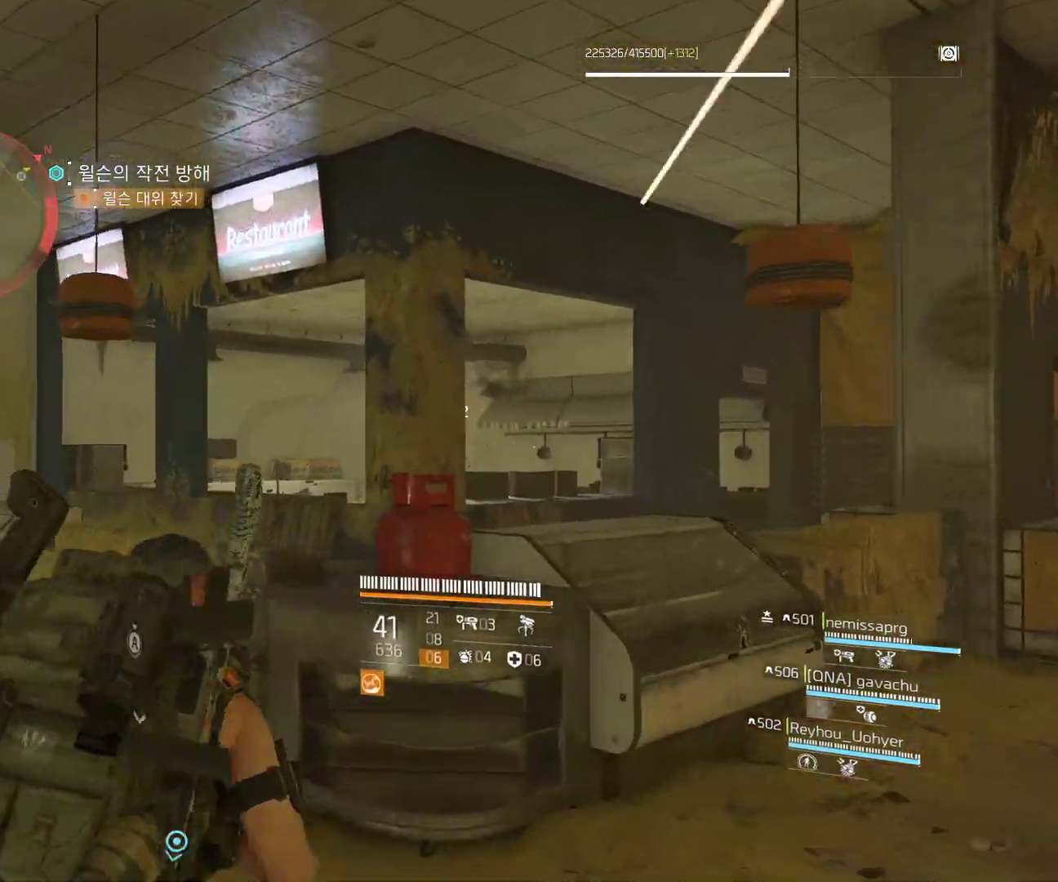
{"dt_ms": 500, "buttons": [], "left_stick": "up-left", "events": []}
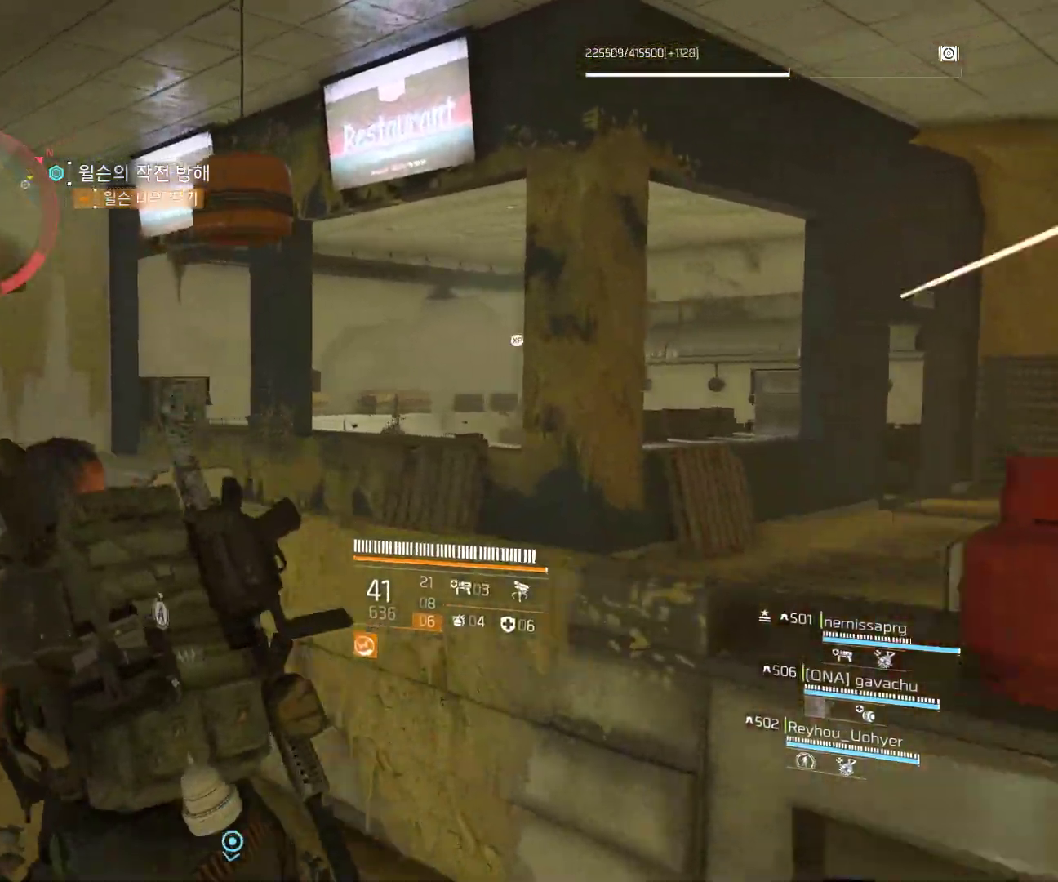
{"dt_ms": 500, "buttons": [], "left_stick": "up-left", "events": []}
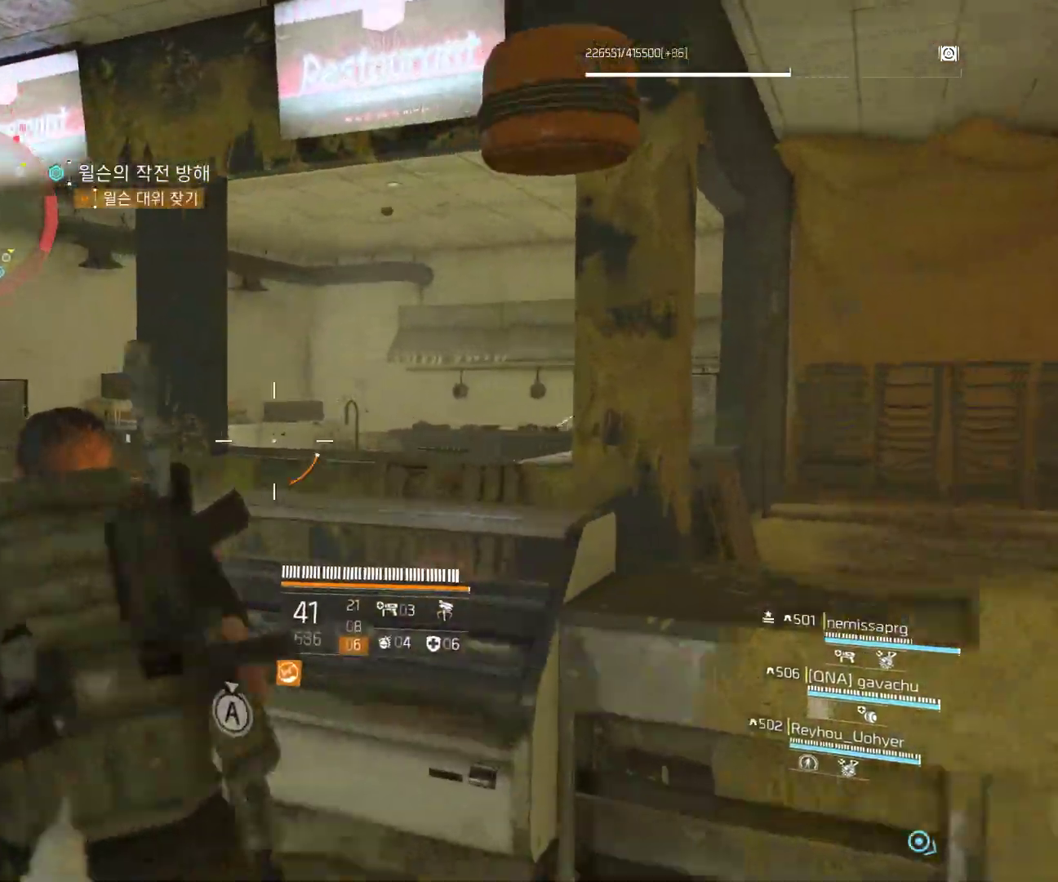
{"dt_ms": 500, "buttons": [], "left_stick": "left", "events": [[367, "left_stick", "left"]]}
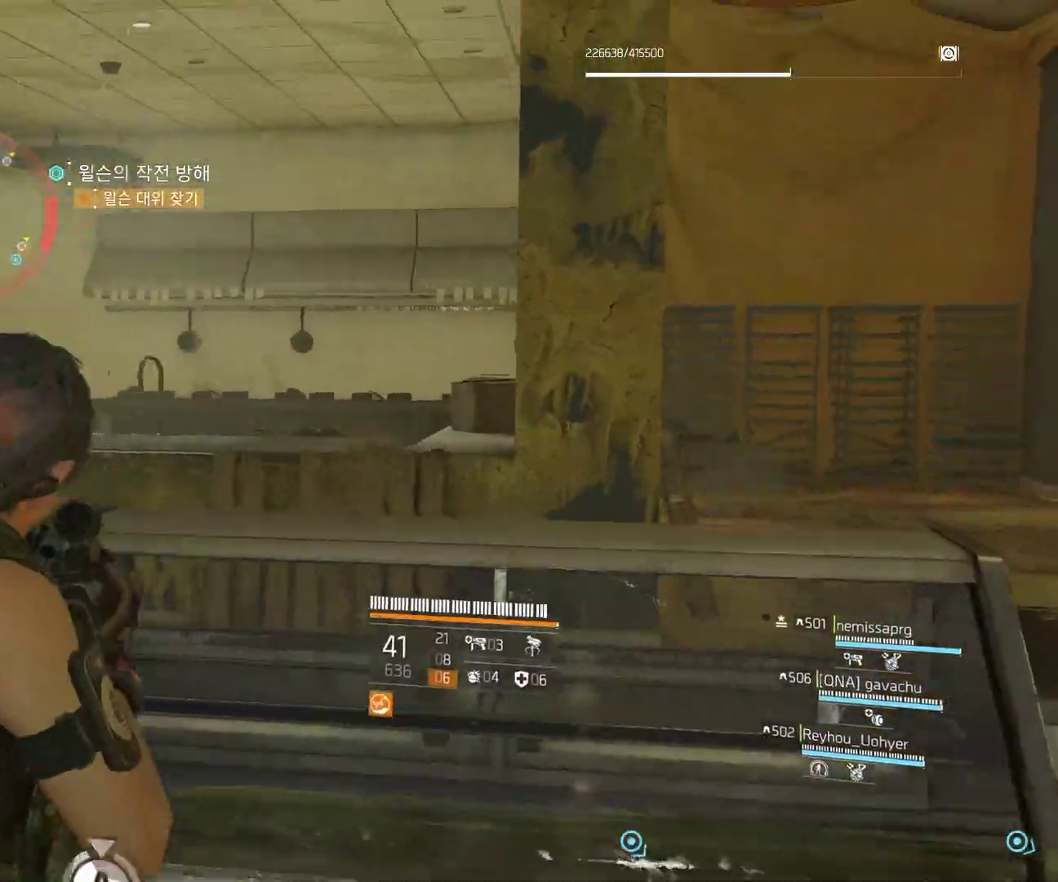
{"dt_ms": 500, "buttons": [], "left_stick": "up-left", "events": [[417, "left_stick", "up-left"]]}
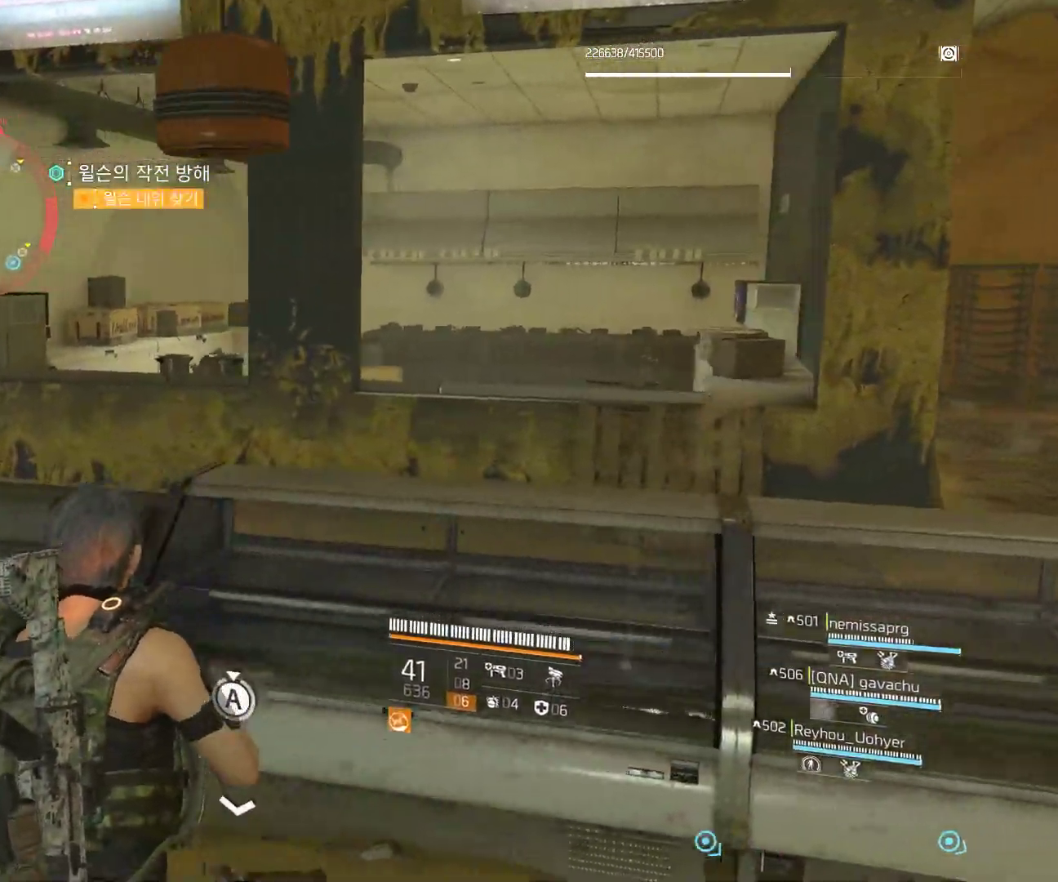
{"dt_ms": 500, "buttons": [], "left_stick": "up", "events": [[233, "left_stick", "up"], [300, "B", "down"], [483, "B", "up"]]}
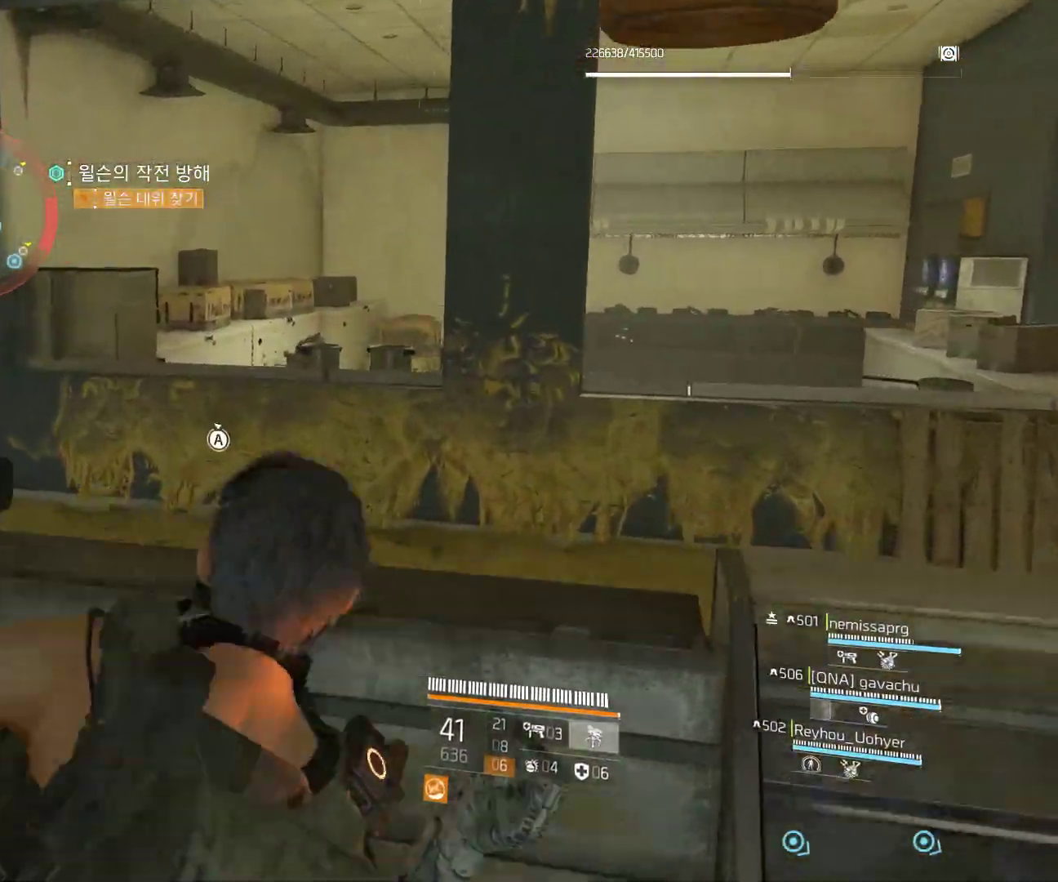
{"dt_ms": 500, "buttons": [], "left_stick": "up", "events": []}
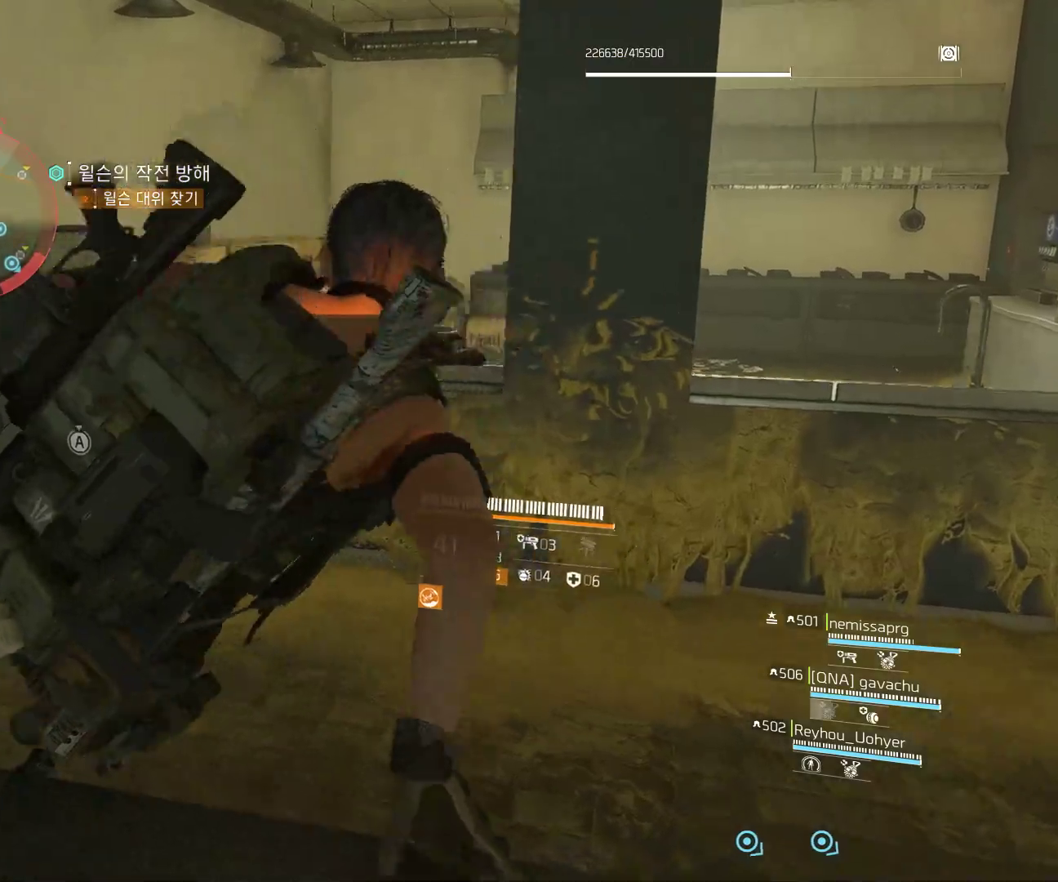
{"dt_ms": 500, "buttons": ["B"], "left_stick": "up", "events": [[383, "B", "down"]]}
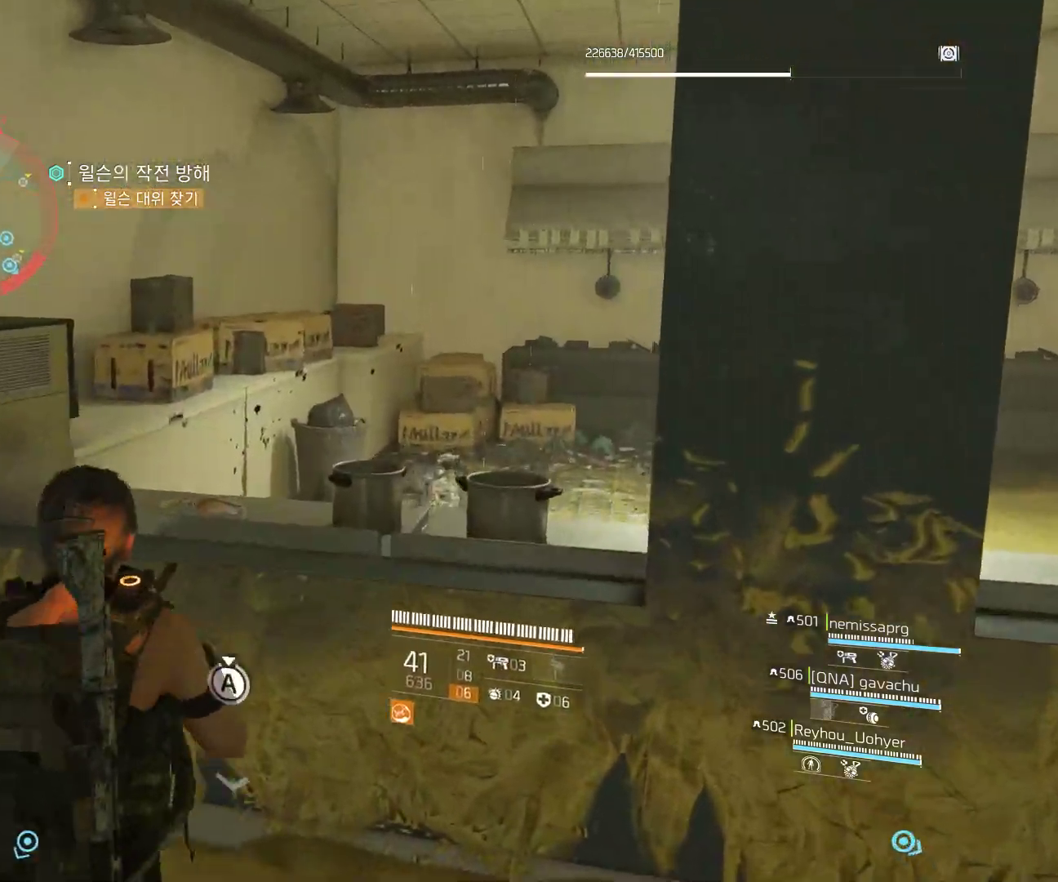
{"dt_ms": 500, "buttons": [], "left_stick": "up", "events": [[50, "B", "up"]]}
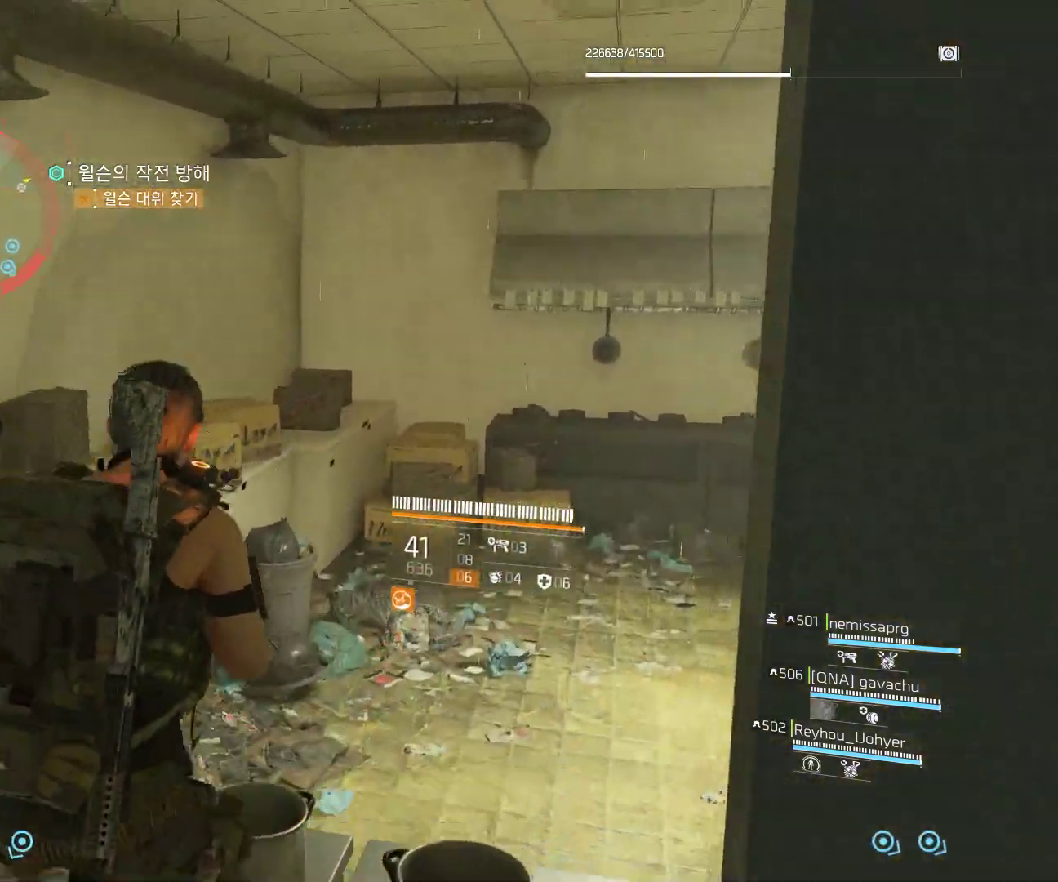
{"dt_ms": 500, "buttons": [], "left_stick": "up-left", "events": [[33, "left_stick", "up-left"]]}
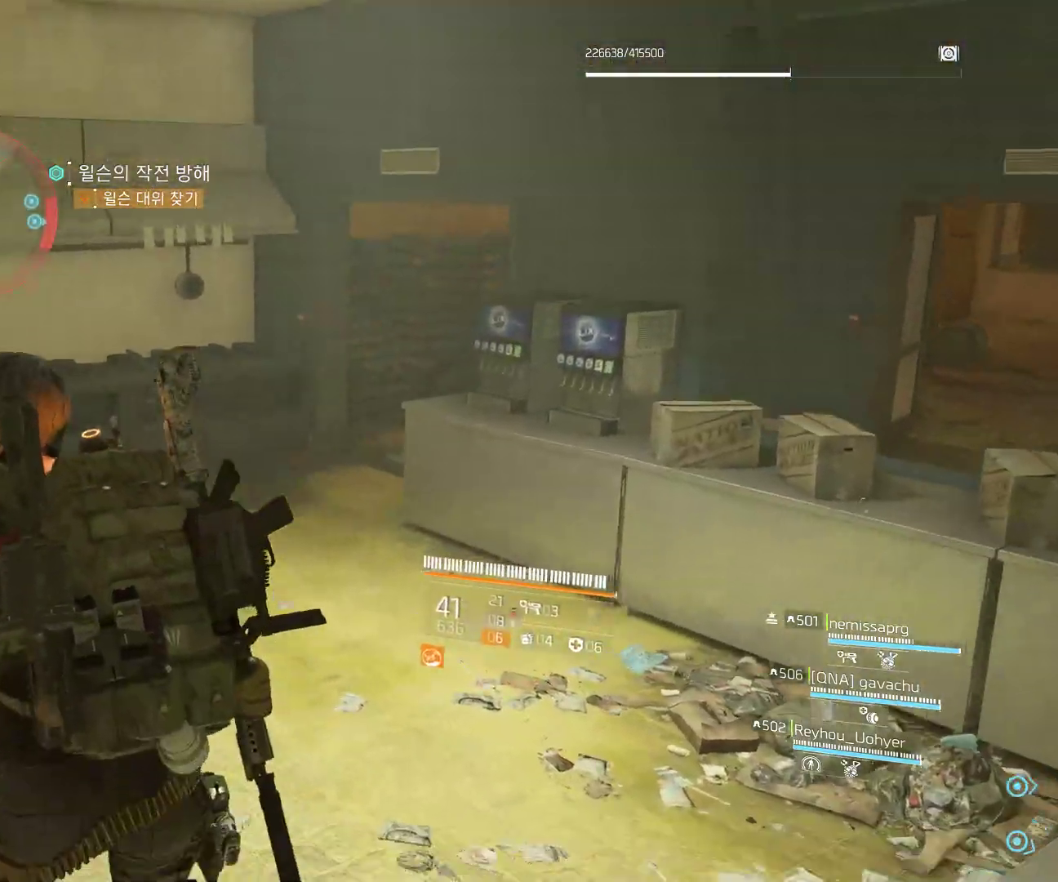
{"dt_ms": 1000, "buttons": [], "left_stick": "up"}
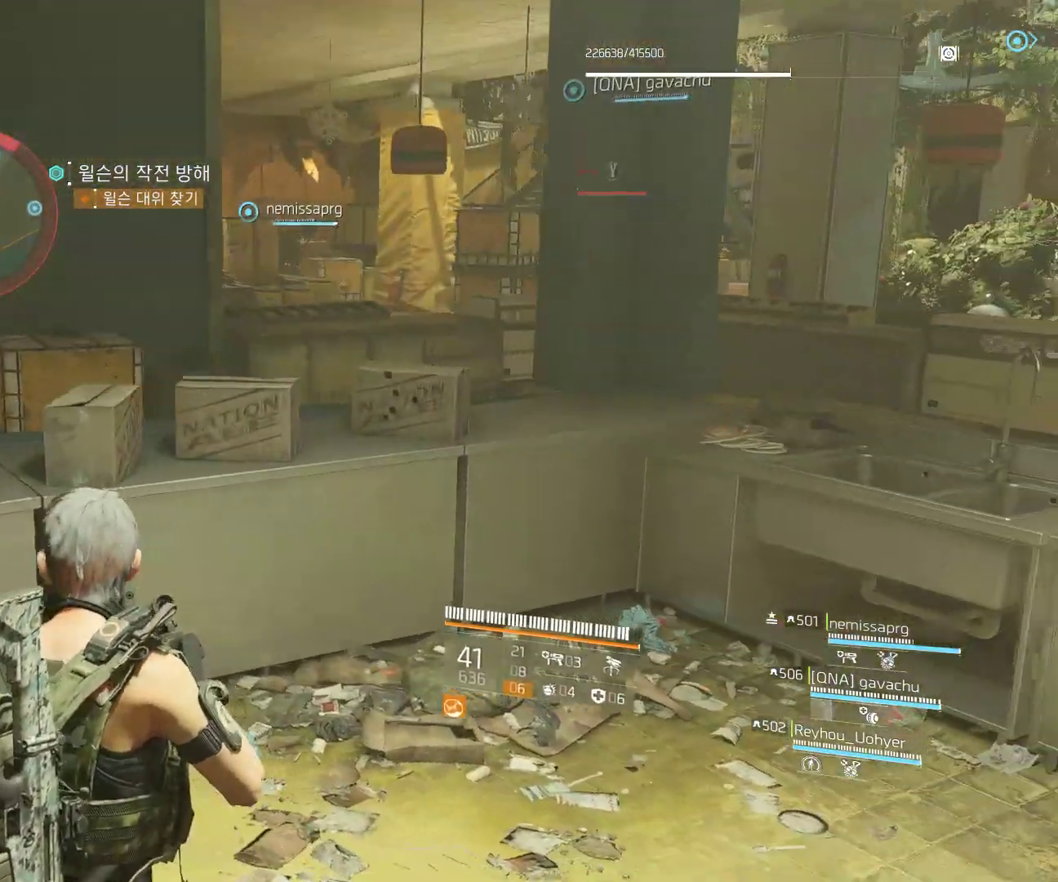
{"dt_ms": 500, "buttons": [], "left_stick": "up-left", "events": [[83, "left_stick", "left"], [333, "left_stick", "up-left"]]}
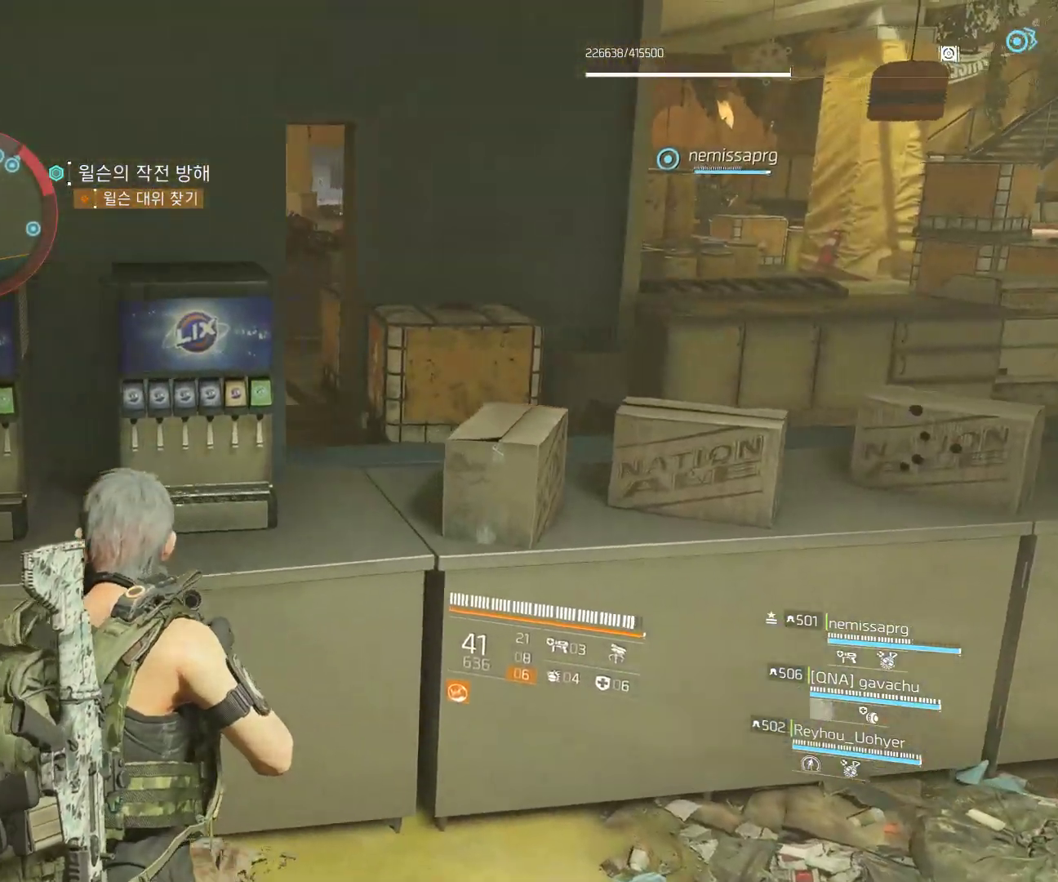
{"dt_ms": 500, "buttons": [], "left_stick": "up", "events": [[417, "left_stick", "up"]]}
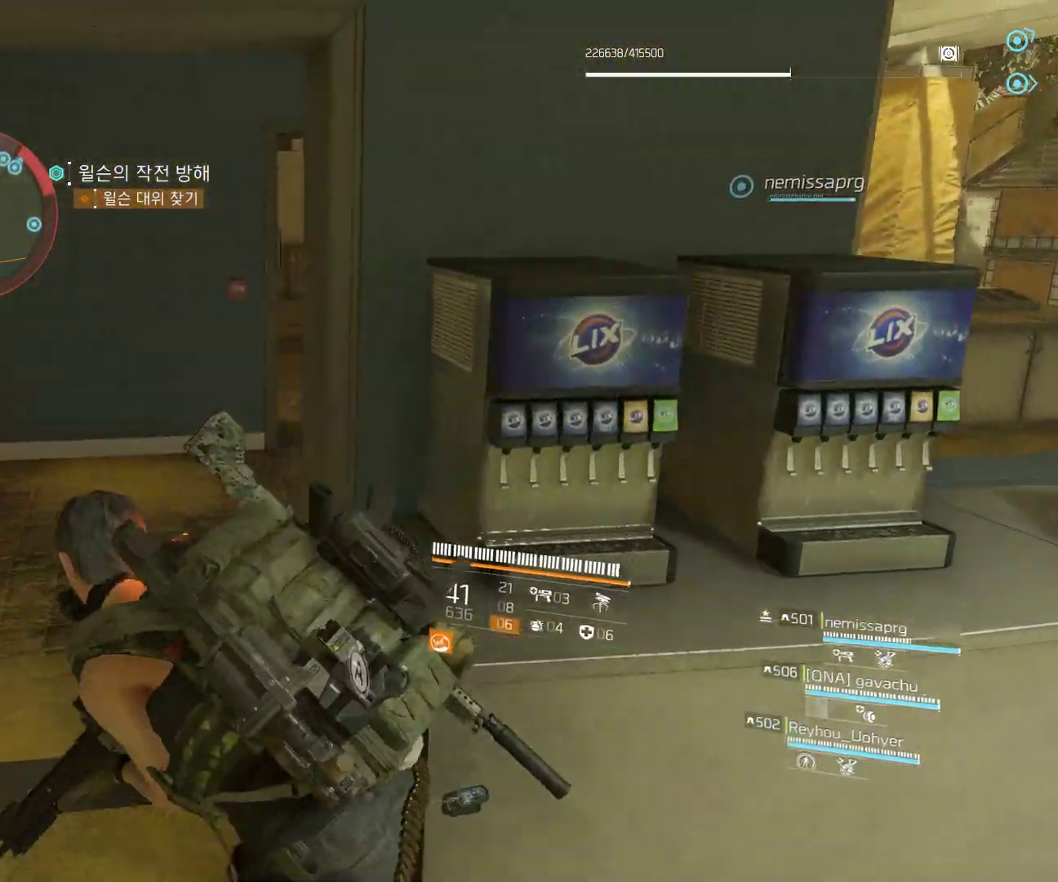
{"dt_ms": 500, "buttons": [], "left_stick": "up-right", "events": [[17, "left_stick", "up-right"]]}
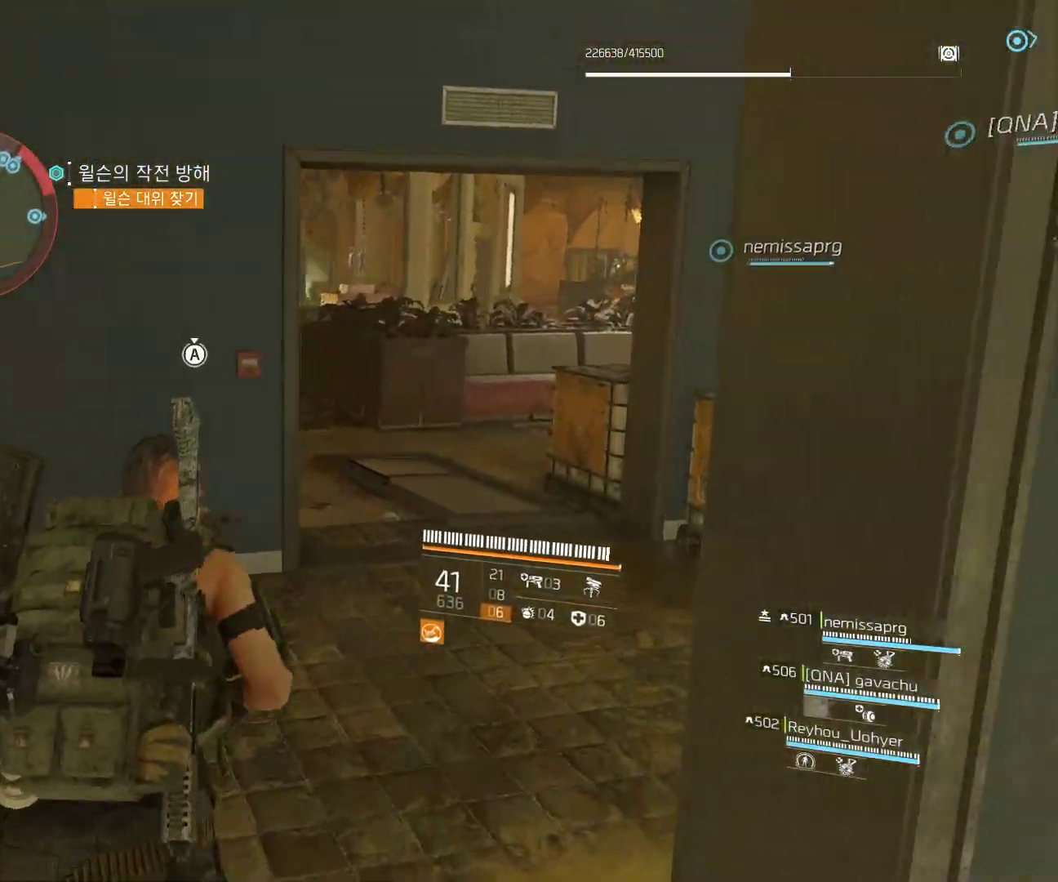
{"dt_ms": 500, "buttons": [], "left_stick": "up", "events": [[217, "left_stick", "up"]]}
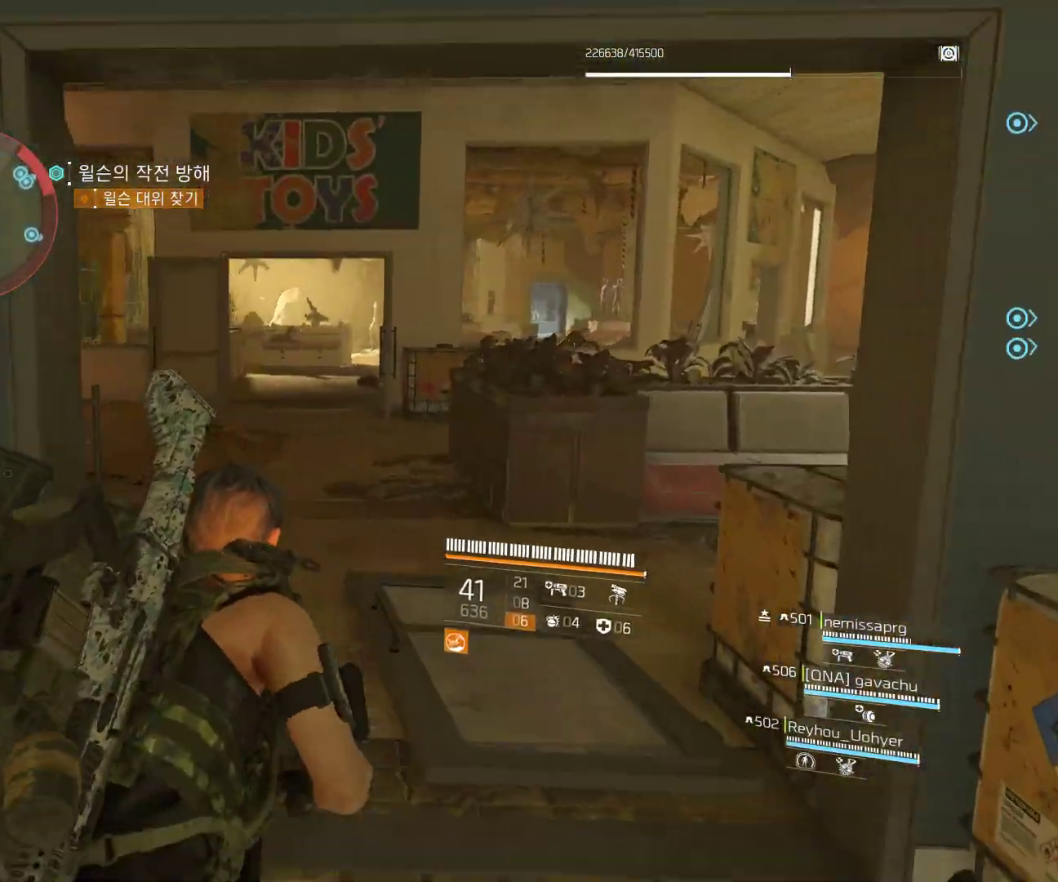
{"dt_ms": 500, "buttons": [], "left_stick": "up", "events": []}
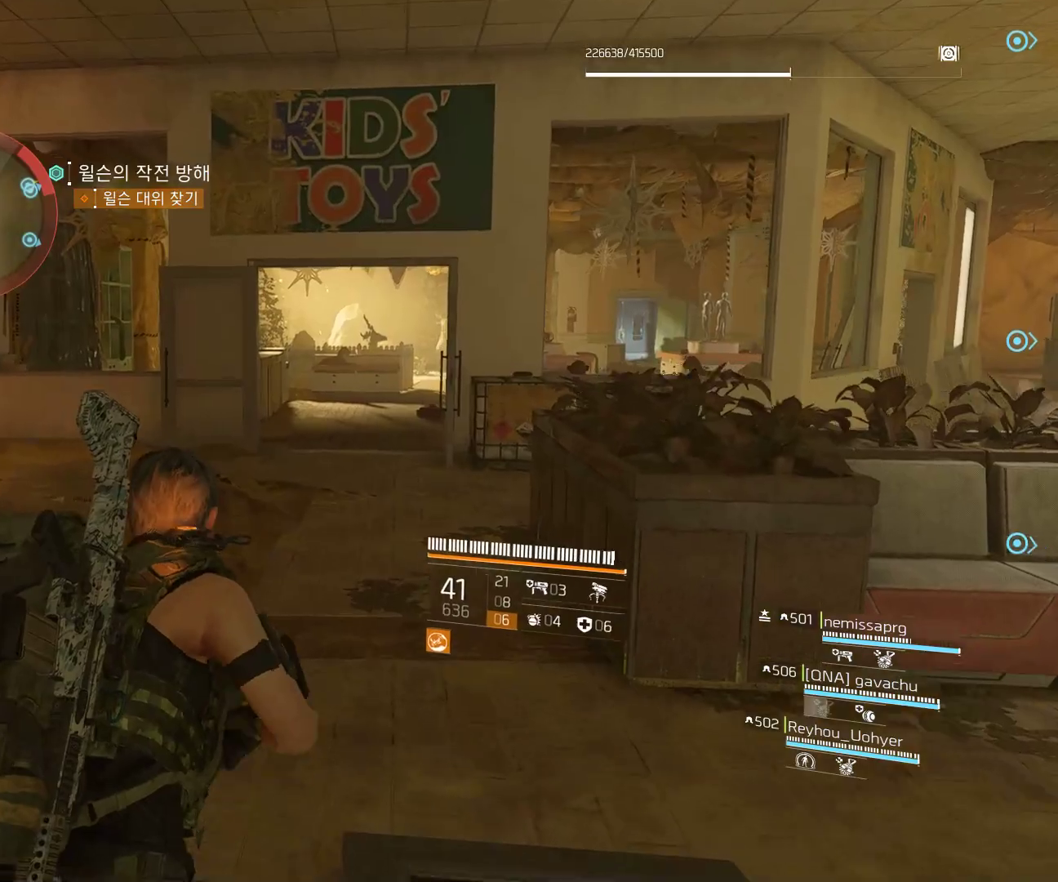
{"dt_ms": 500, "buttons": [], "left_stick": "left", "events": [[83, "left_stick", "up-left"], [233, "left_stick", "center"], [433, "left_stick", "left"]]}